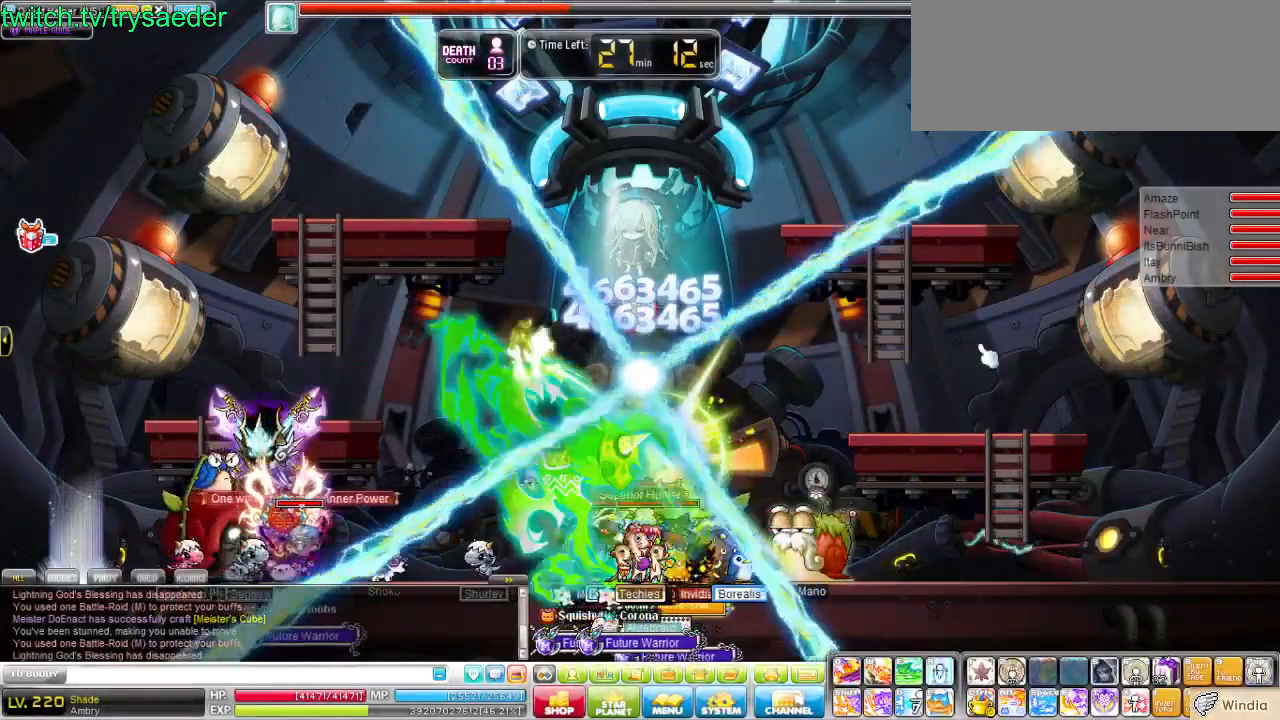
Gameplay with keyboard; each line is a JSON object with the keys held at the frame after it. "events" lists presses ("down") and releases ("up") of "1", "3", "4", "5", "6", "a", "alt", "ctrl", "d", "down", "e", "escape", "f", "left", "q", "quote", "r", "right", "s", "space", "t", "tilde", "up", "v", "w", "x" and "y" between this image and that frame as [ms after this image, input, new state], when the widget could be followed in between. No other keys are recorded. Mouse input is not recorded.
{"keys": ["left"], "events": [[35, "e", "up"], [35, "left", "down"]]}
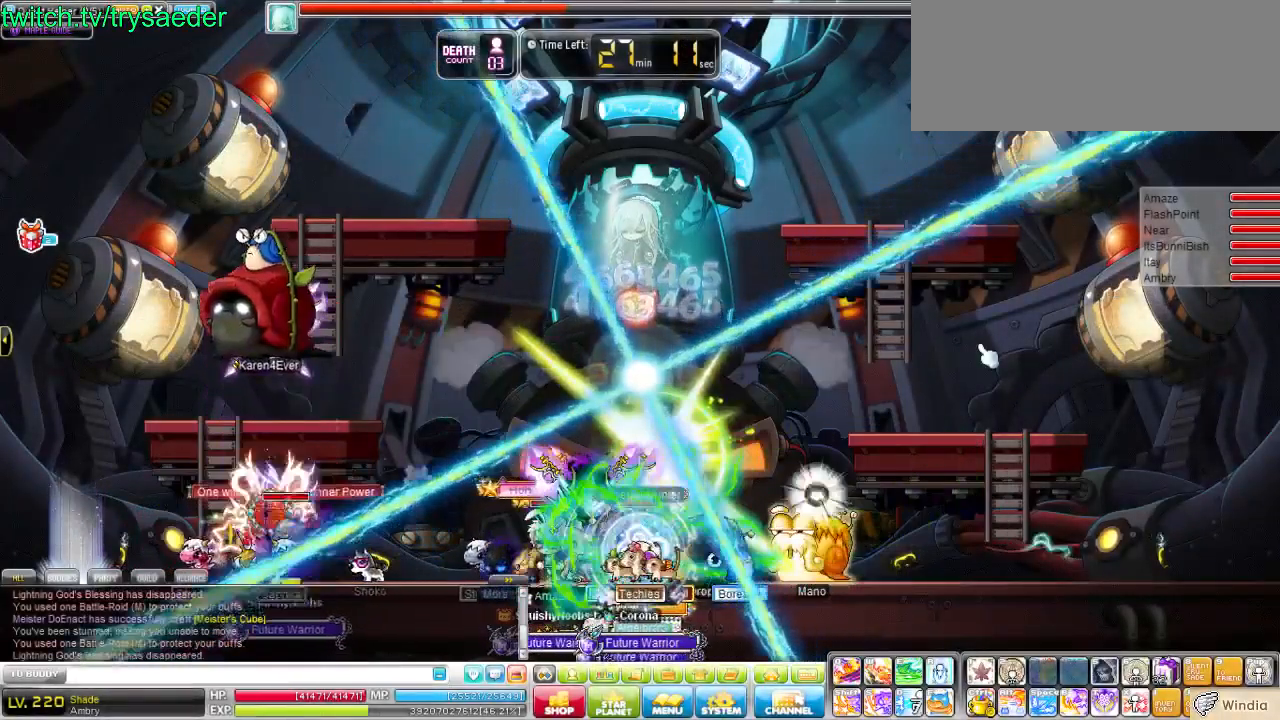
{"keys": ["right"], "events": [[345, "left", "up"], [449, "right", "down"]]}
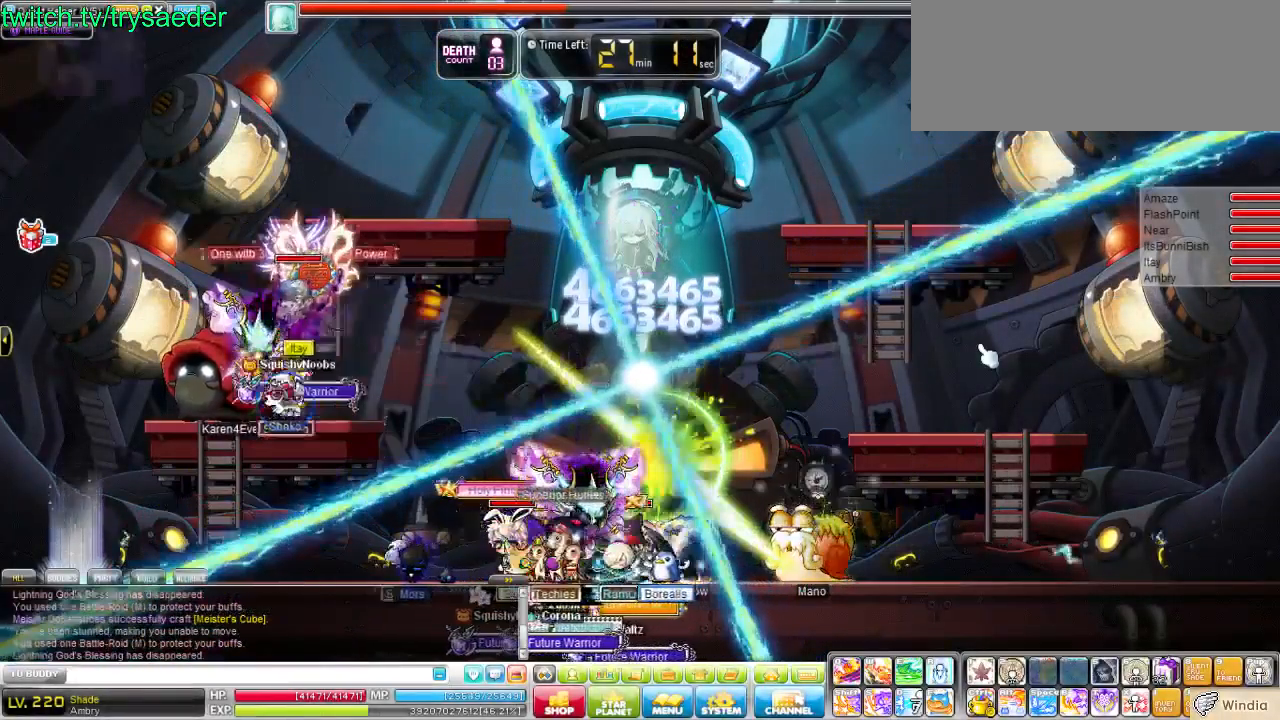
{"keys": ["left"], "events": [[35, "e", "down"], [35, "right", "up"], [69, "e", "up"], [104, "e", "down"], [138, "e", "up"], [207, "e", "down"], [242, "e", "up"], [276, "e", "down"], [311, "e", "up"], [345, "left", "down"]]}
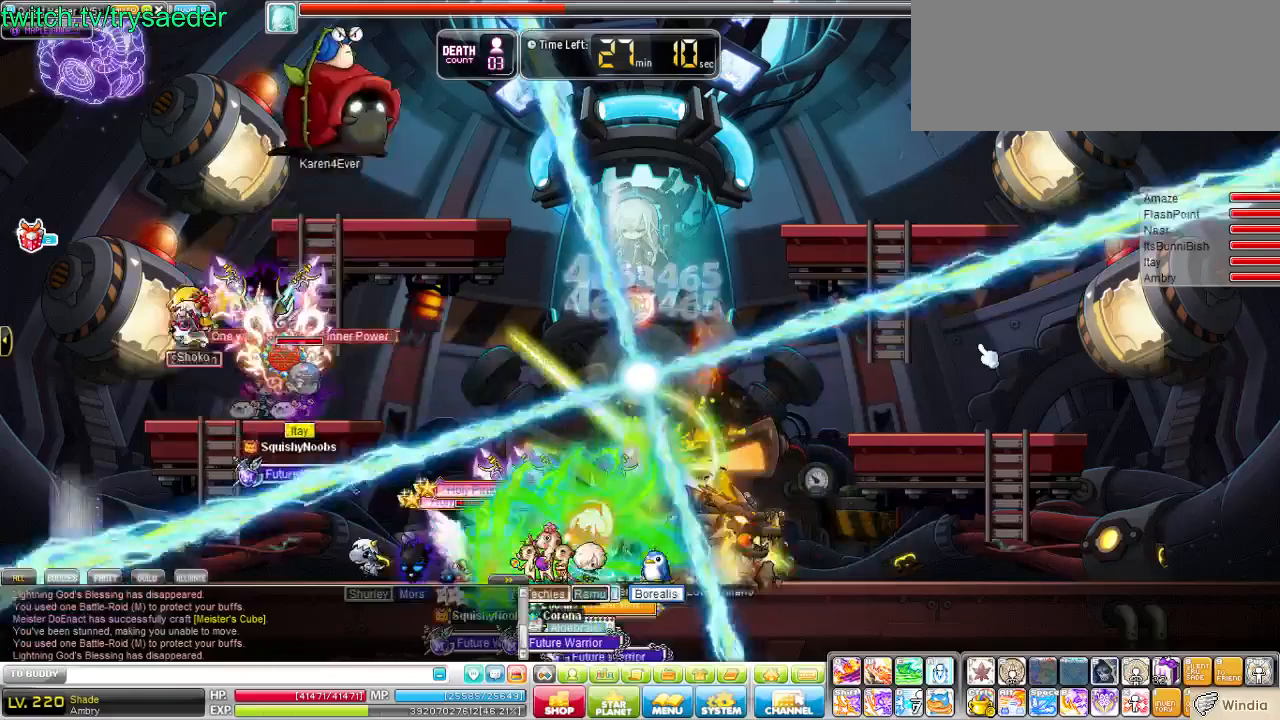
{"keys": ["left"], "events": []}
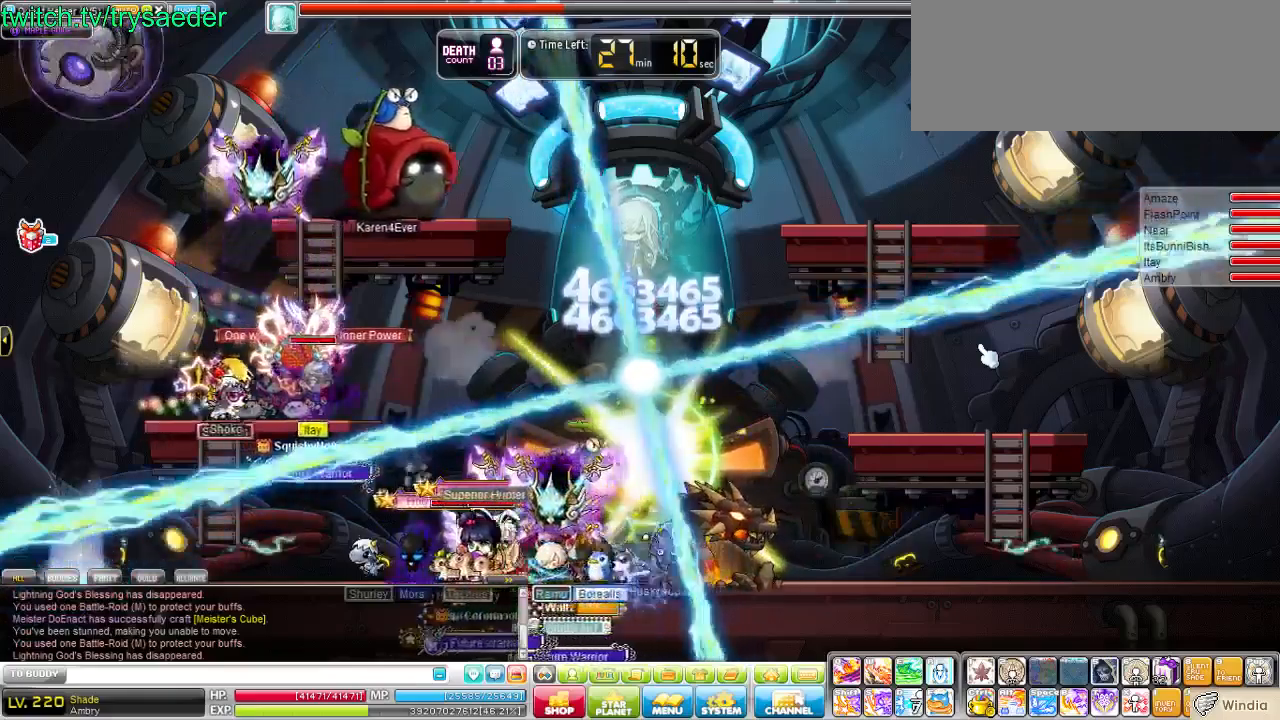
{"keys": [], "events": [[449, "left", "up"]]}
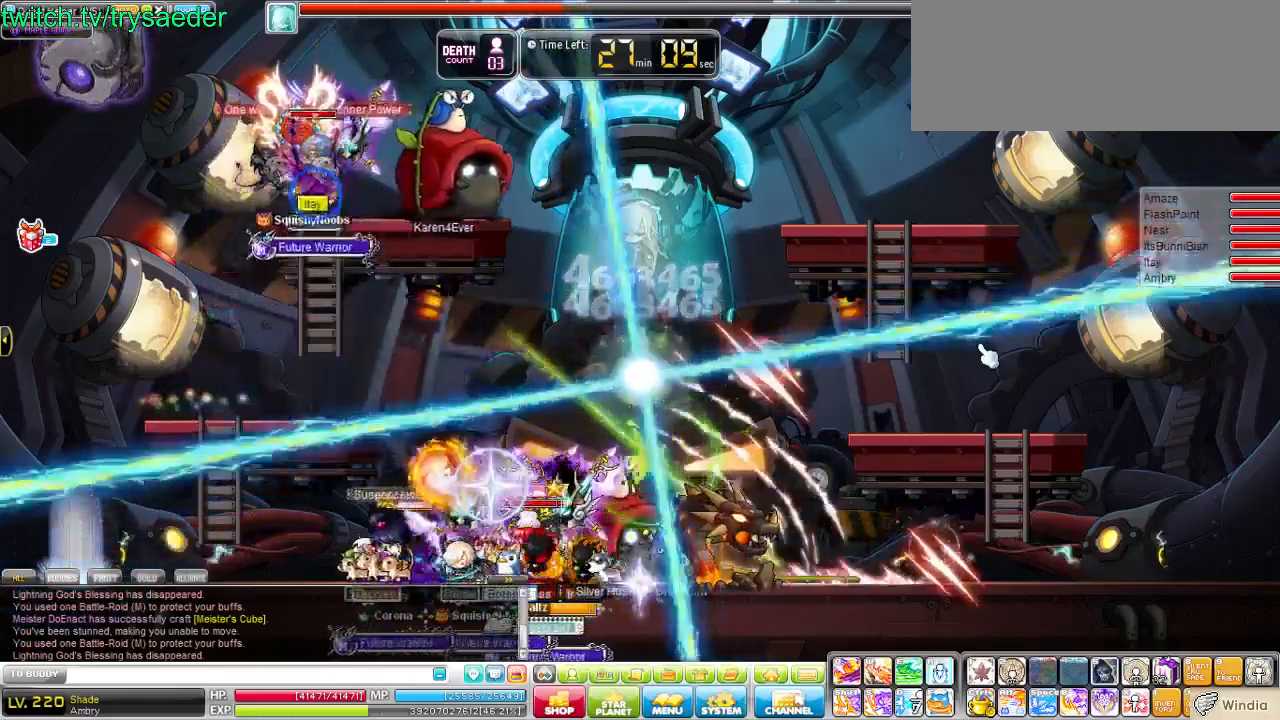
{"keys": ["e"], "events": [[69, "left", "down"], [276, "left", "up"], [345, "right", "down"], [448, "e", "down"], [483, "e", "up"], [483, "right", "up"], [517, "e", "down"]]}
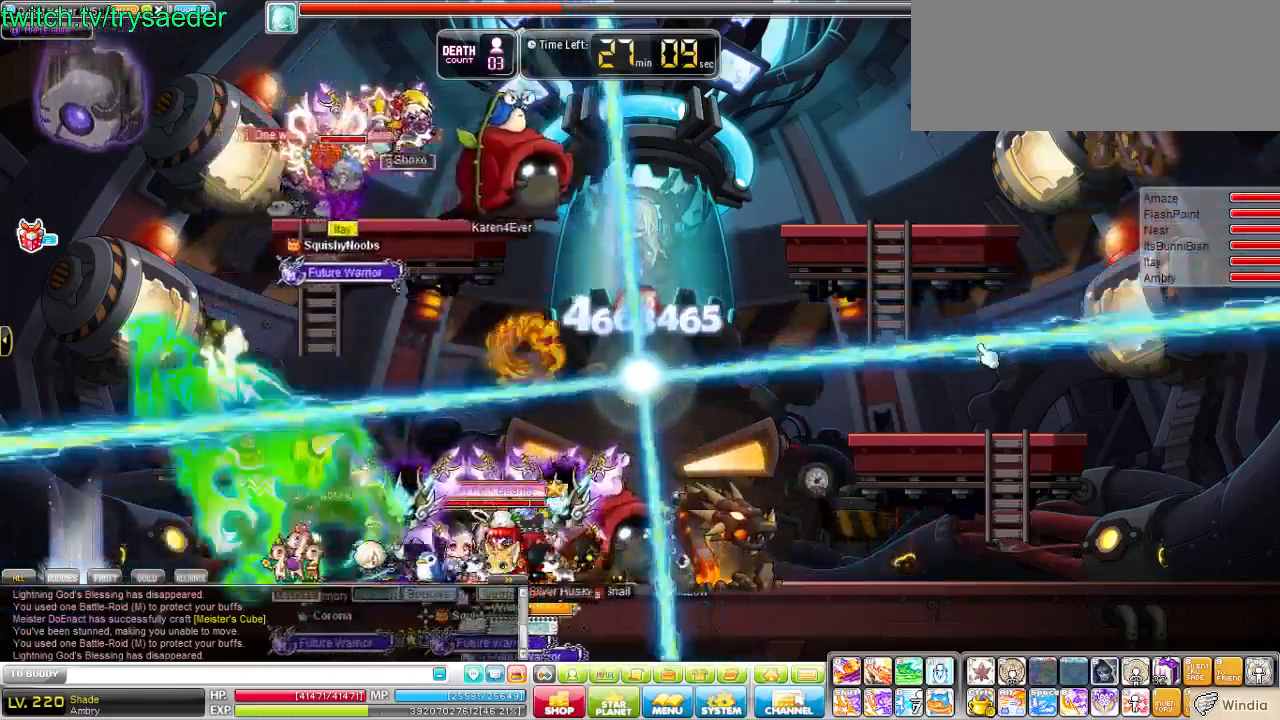
{"keys": [], "events": [[35, "e", "up"], [69, "e", "down"], [138, "e", "up"], [173, "e", "down"], [207, "e", "up"], [242, "e", "down"], [449, "e", "up"]]}
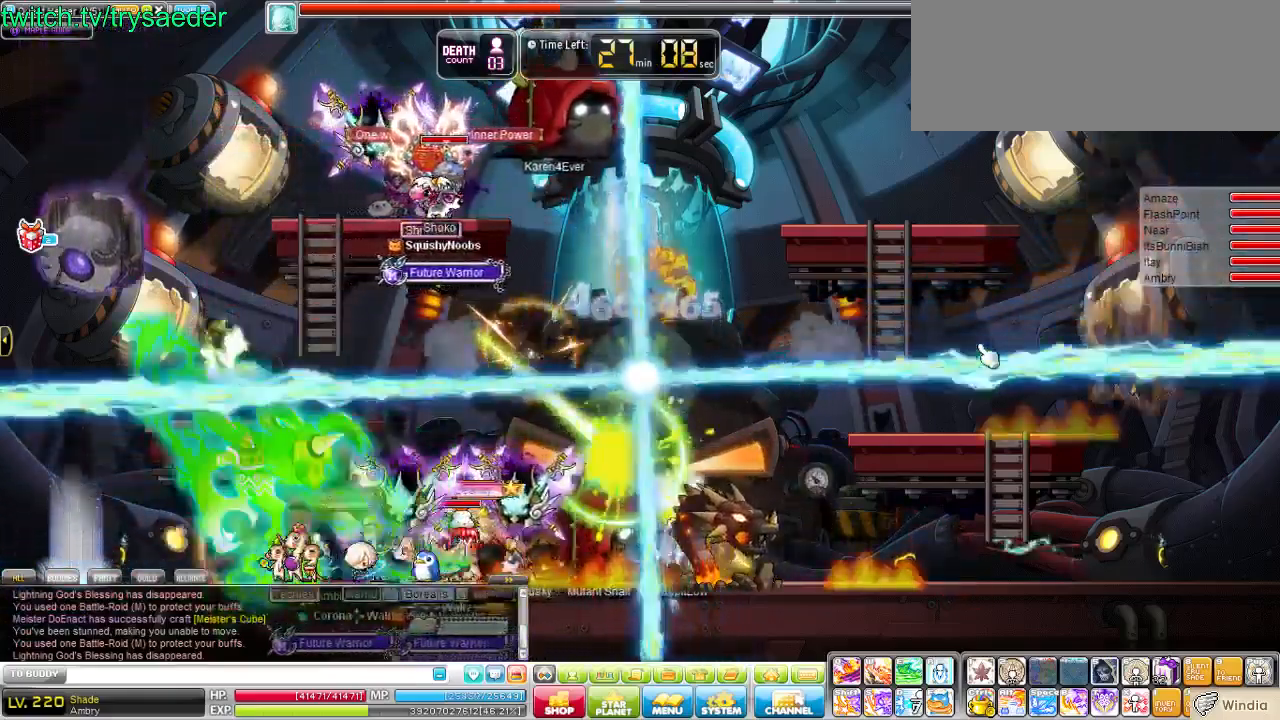
{"keys": ["e"], "events": [[172, "e", "down"], [241, "e", "up"], [276, "e", "down"], [414, "e", "up"], [448, "e", "down"]]}
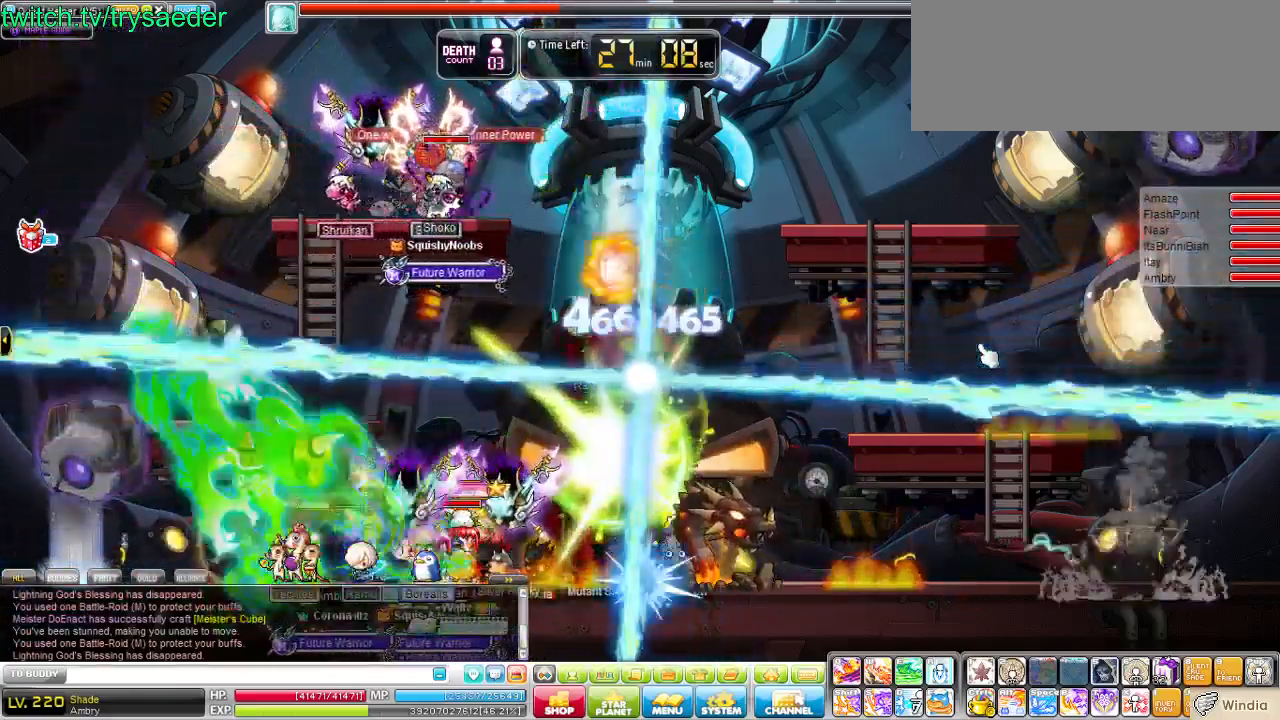
{"keys": [], "events": [[35, "e", "up"], [69, "e", "down"], [138, "e", "up"], [173, "e", "down"], [207, "e", "up"], [276, "e", "down"], [311, "e", "up"], [414, "e", "down"], [483, "e", "up"]]}
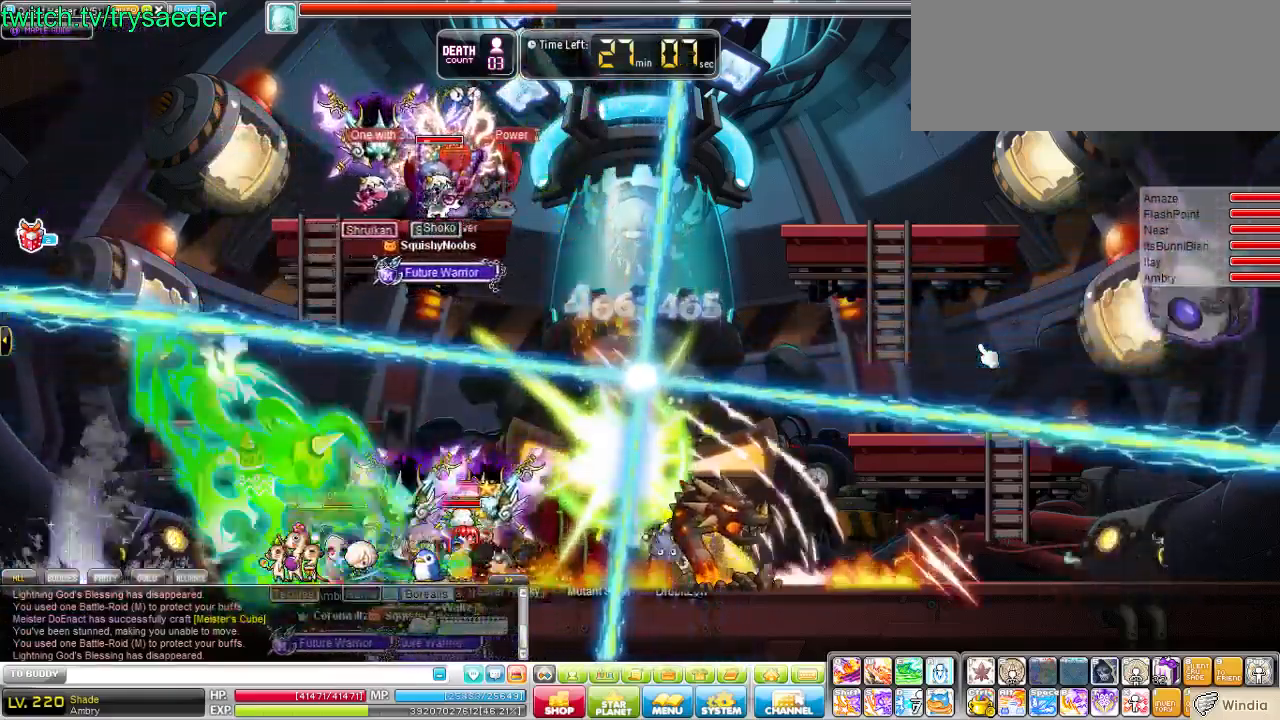
{"keys": ["e"], "events": [[34, "e", "down"], [69, "e", "up"], [103, "e", "down"], [172, "e", "up"], [207, "e", "down"], [310, "e", "up"], [379, "e", "down"], [414, "e", "up"], [517, "e", "down"]]}
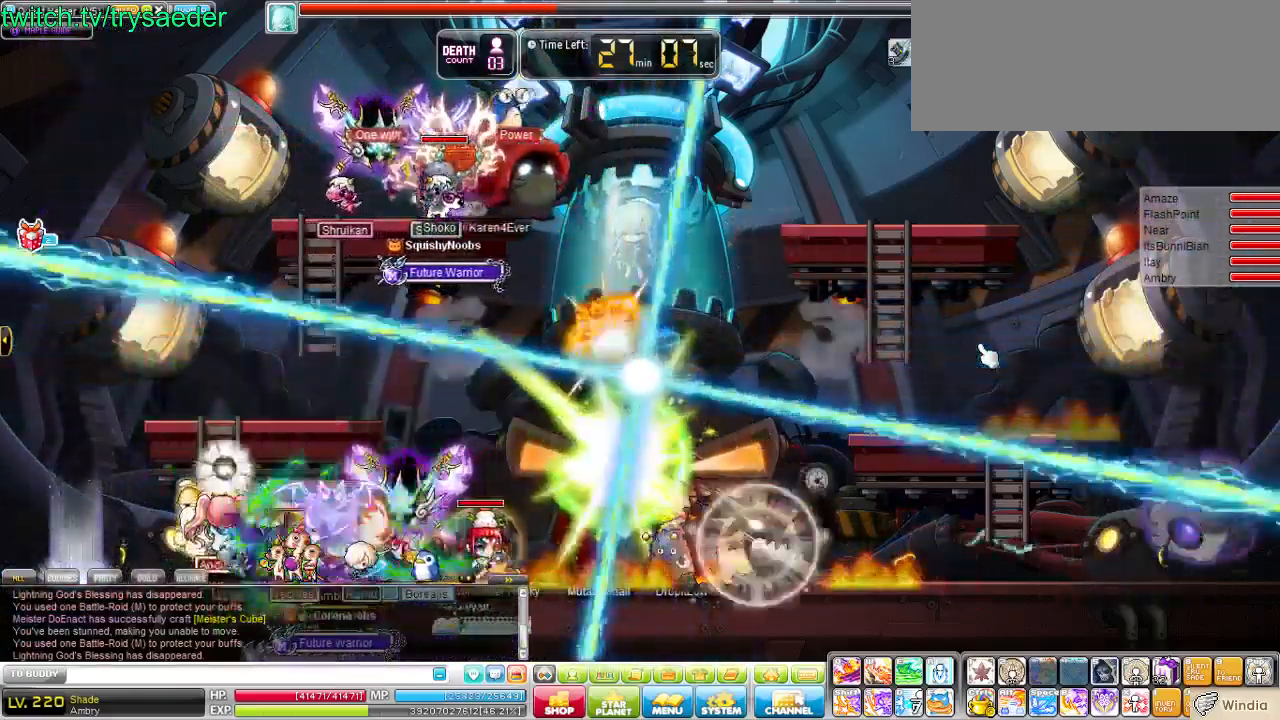
{"keys": ["e"], "events": []}
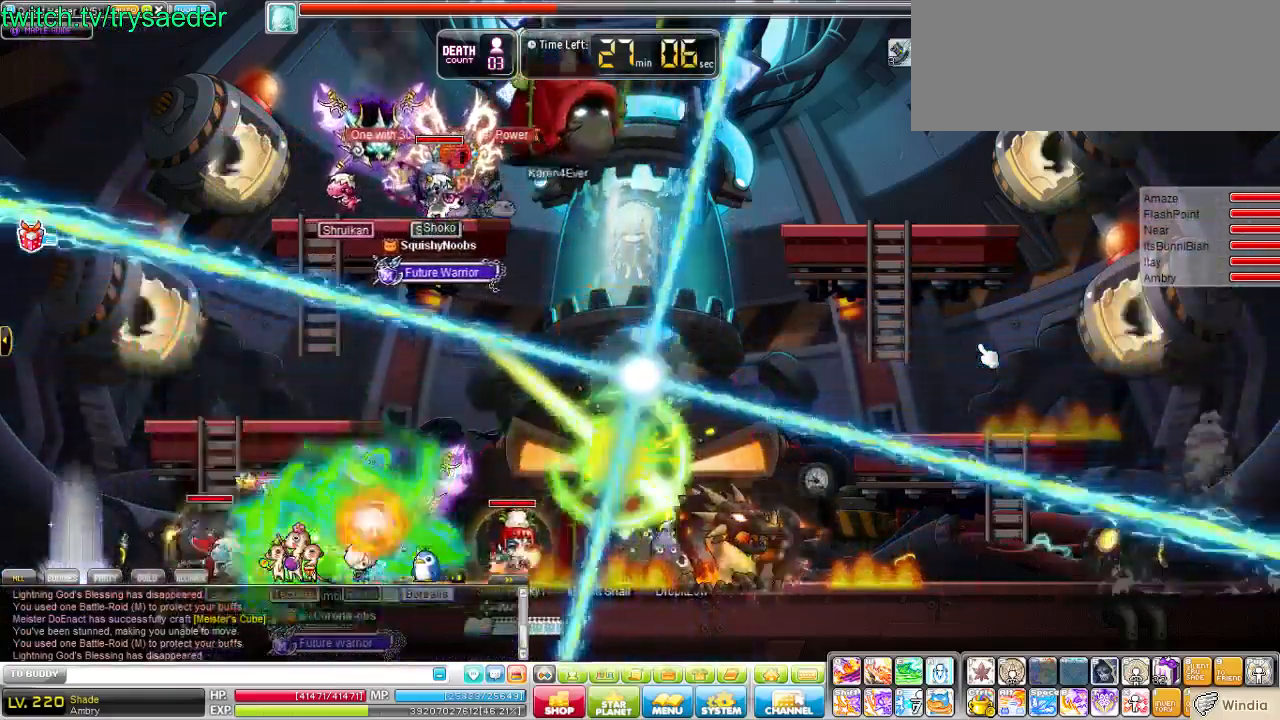
{"keys": [], "events": [[69, "e", "up"], [448, "e", "down"], [517, "e", "up"]]}
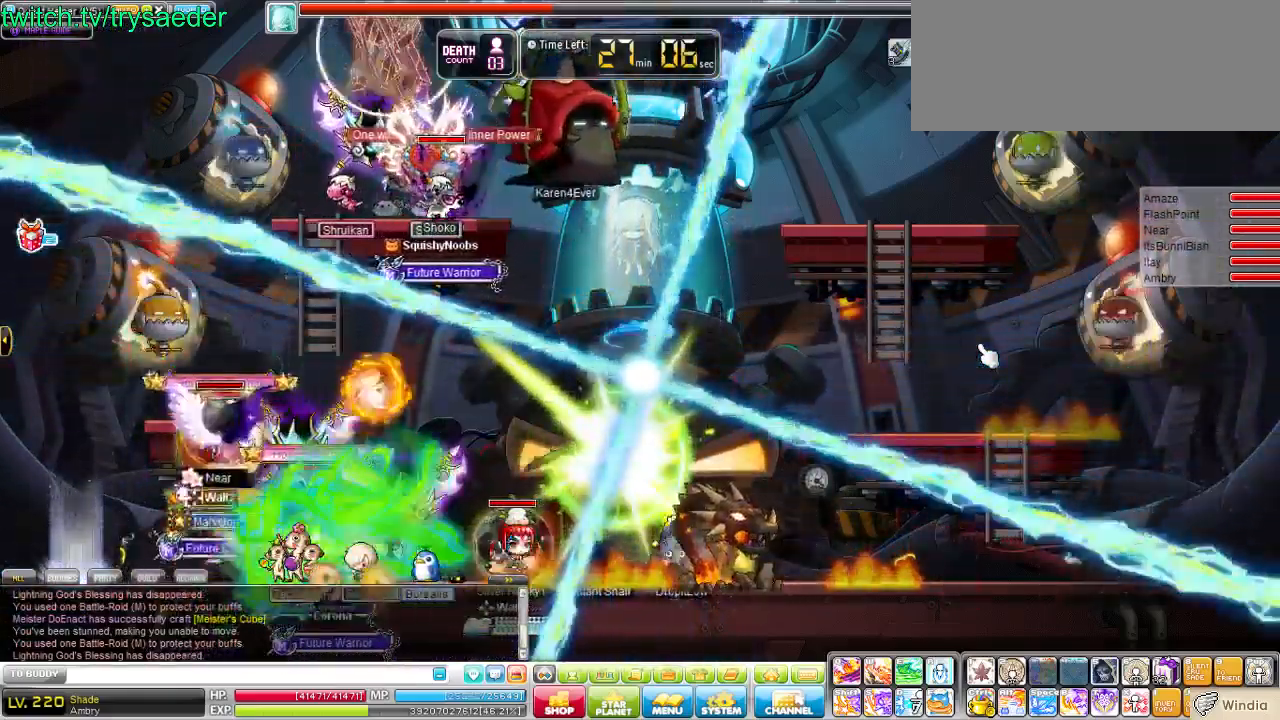
{"keys": [], "events": [[173, "x", "down"], [380, "x", "up"]]}
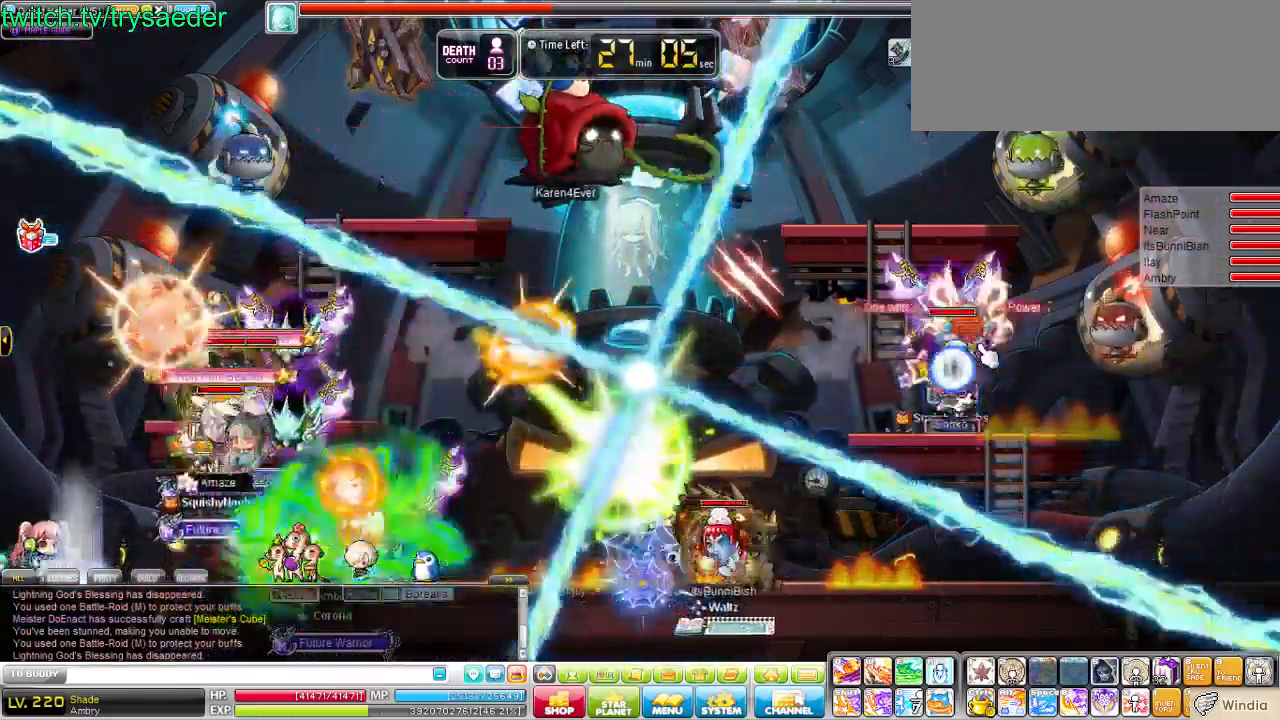
{"keys": []}
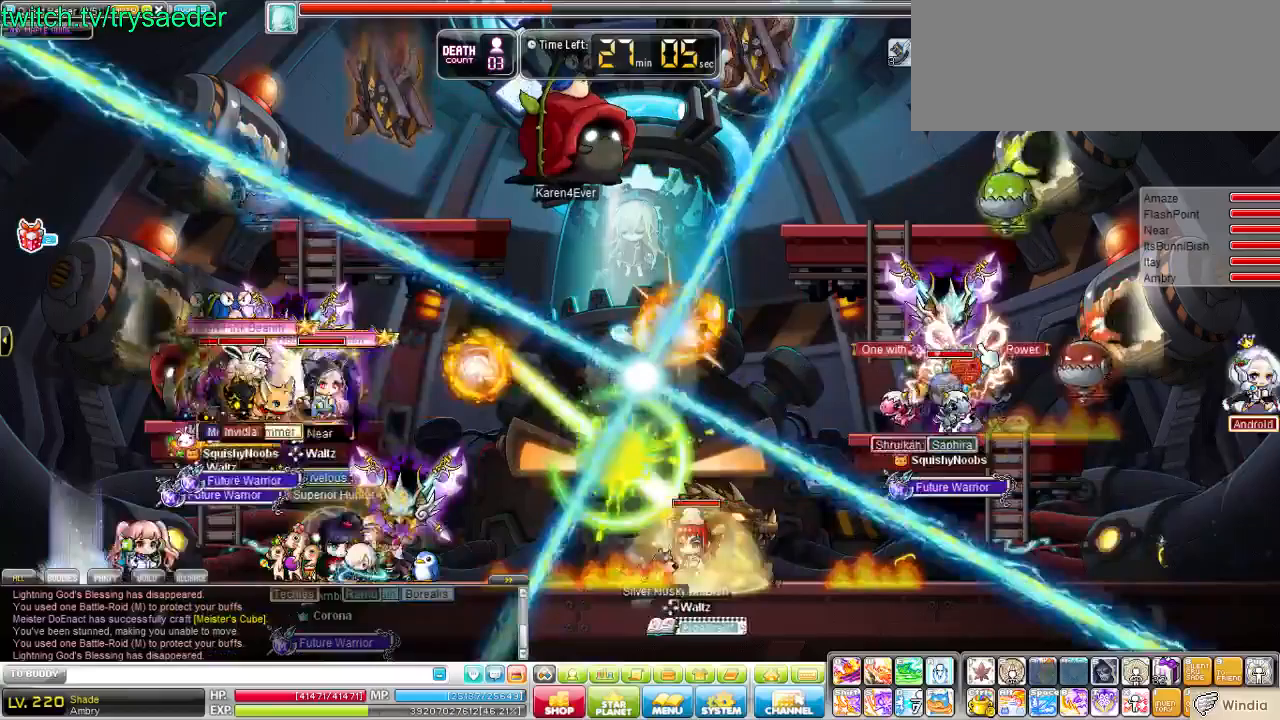
{"keys": [], "events": [[103, "x", "down"], [276, "x", "up"]]}
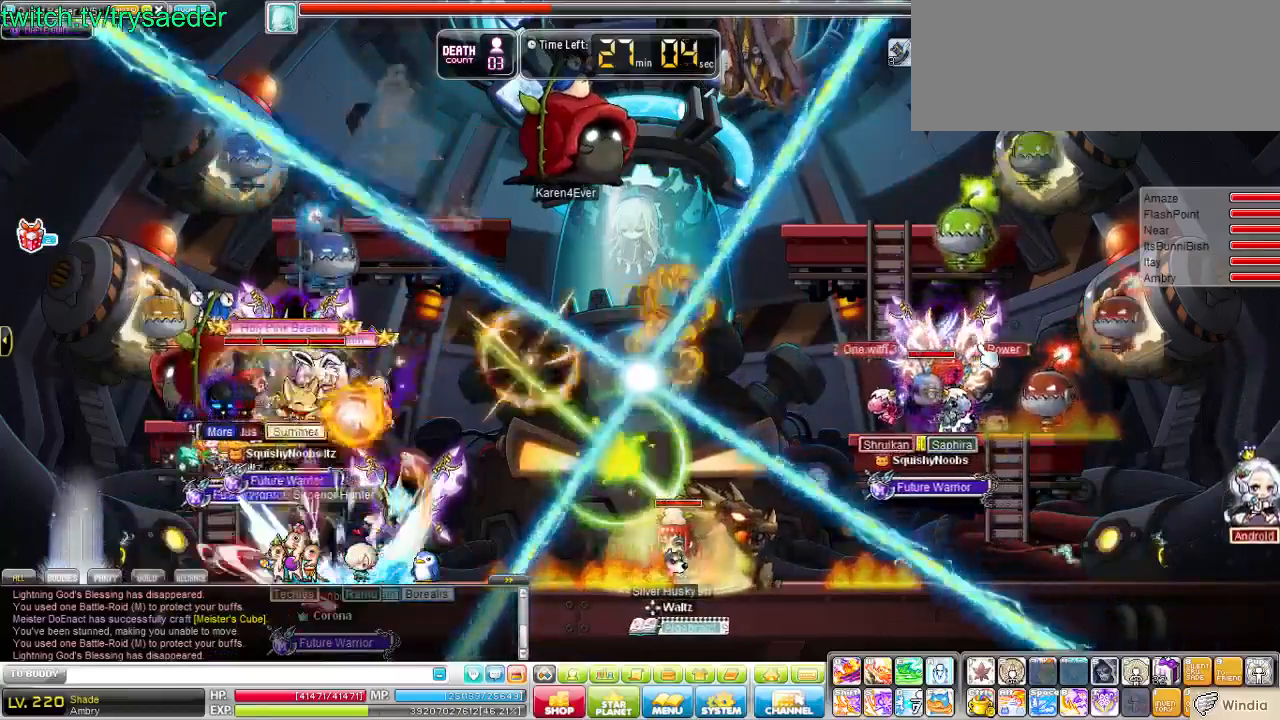
{"keys": ["left", "v"], "events": [[34, "left", "down"], [517, "v", "down"]]}
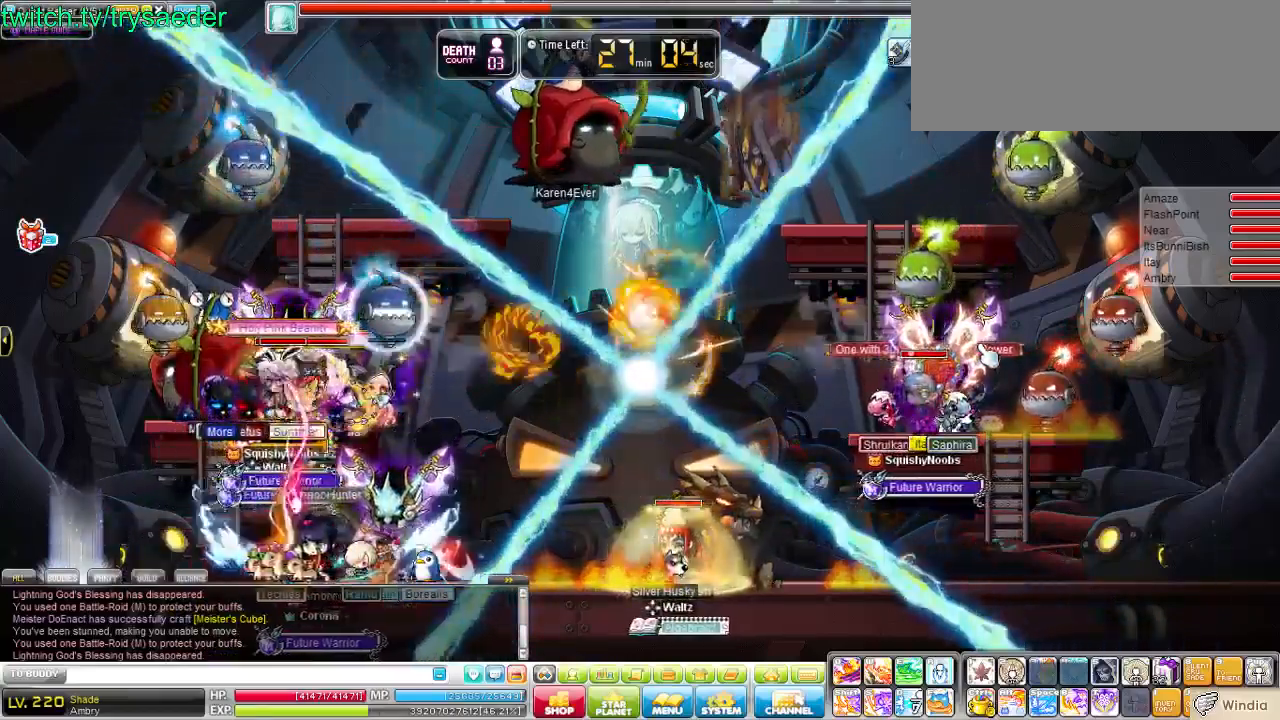
{"keys": ["left"], "events": [[138, "v", "up"], [241, "v", "down"], [448, "v", "up"]]}
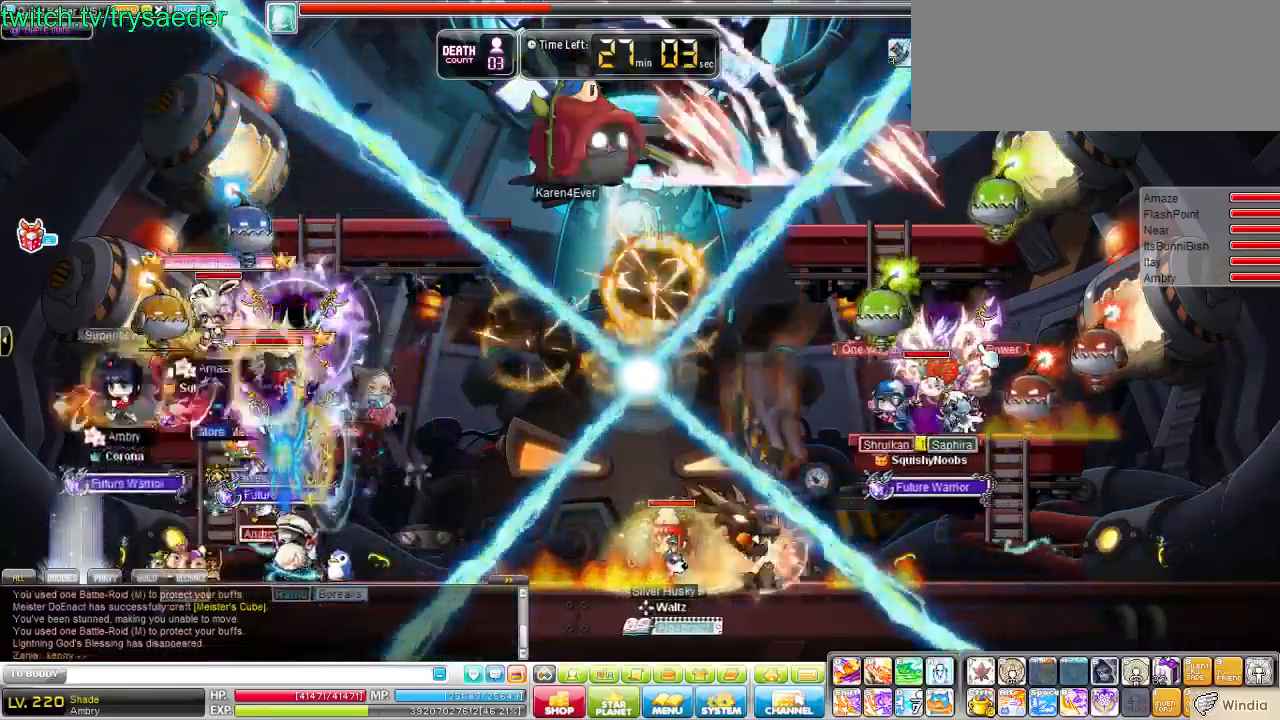
{"keys": [], "events": [[34, "d", "down"], [207, "d", "up"], [207, "left", "up"]]}
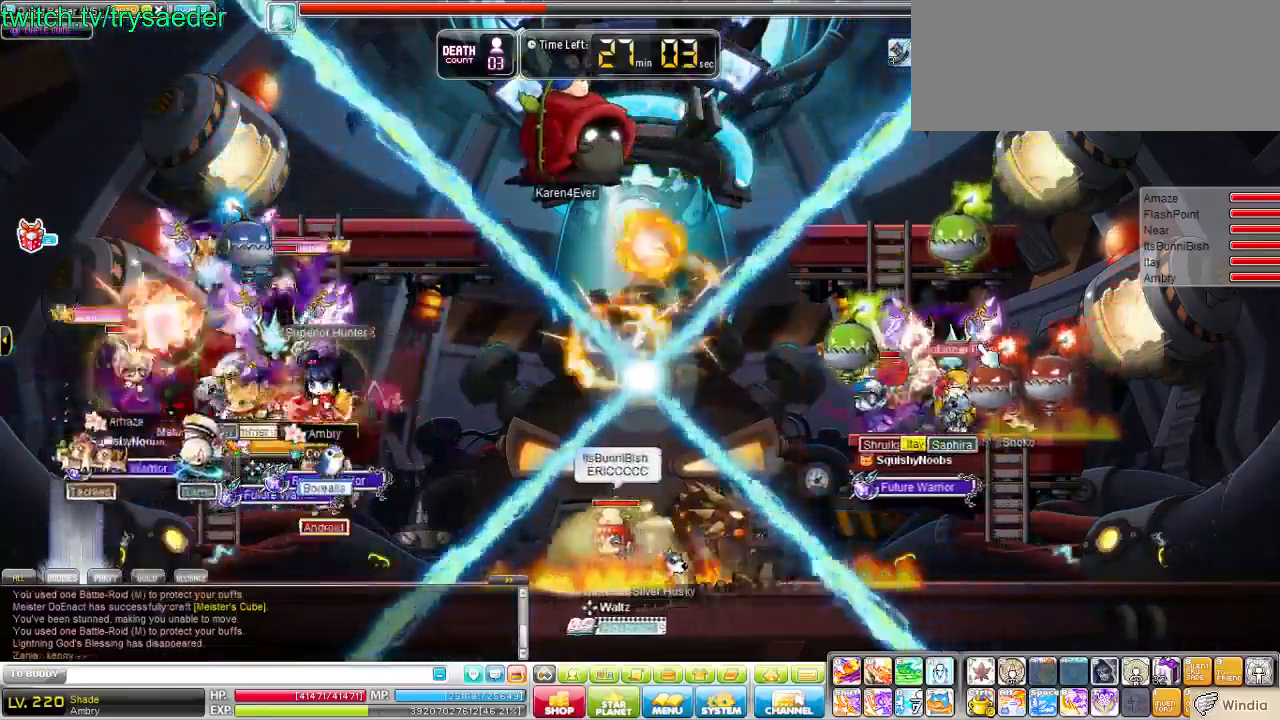
{"keys": ["left"], "events": [[138, "left", "down"], [345, "v", "down"], [483, "v", "up"]]}
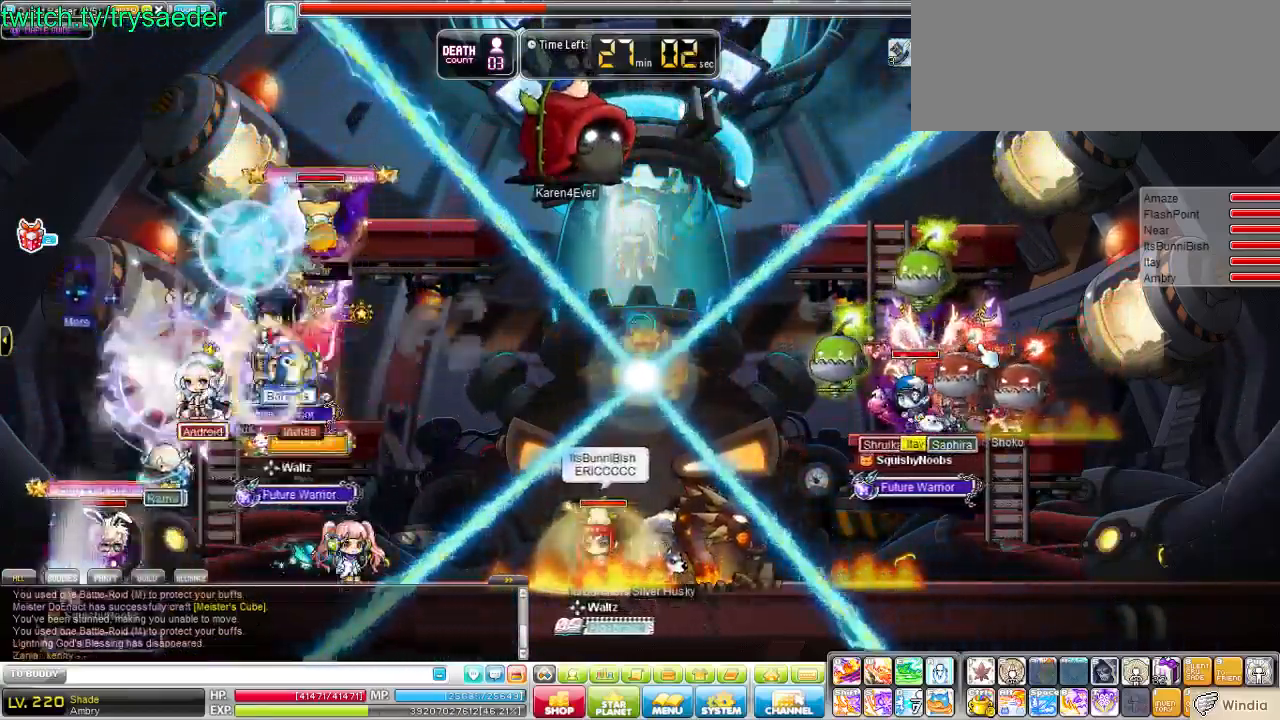
{"keys": ["d", "left"], "events": [[138, "v", "down"], [414, "d", "down"], [414, "v", "up"]]}
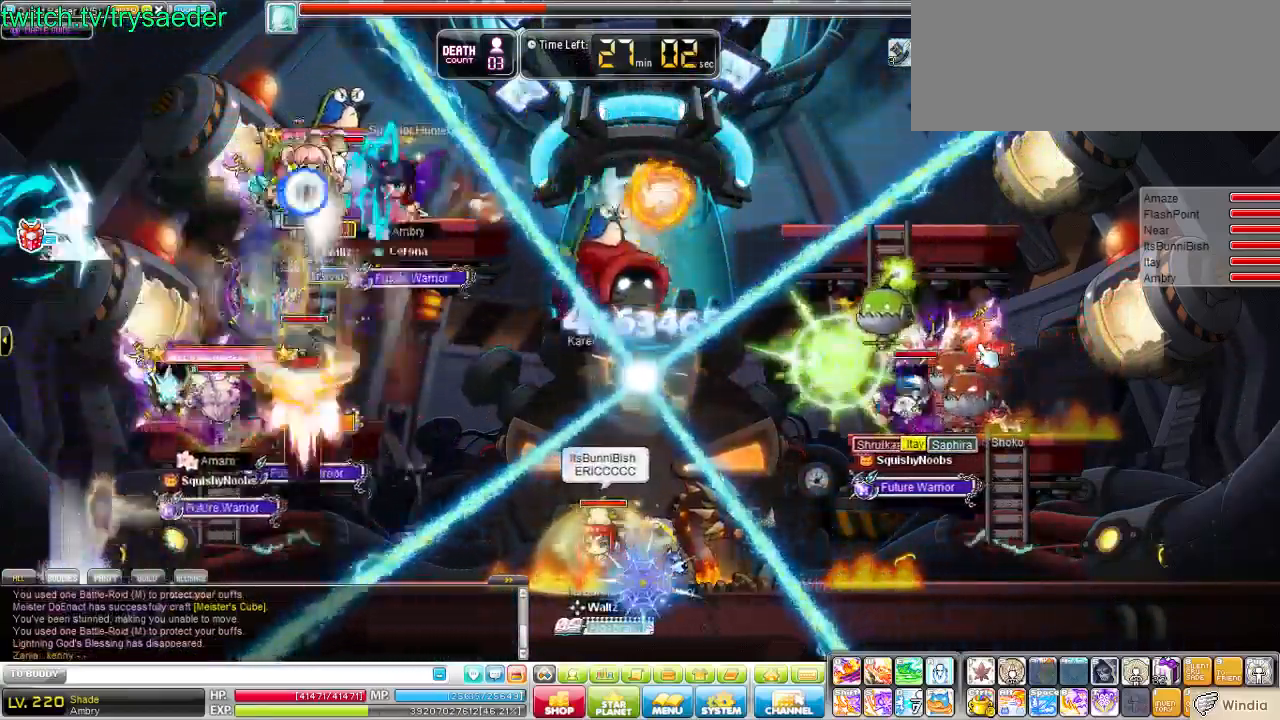
{"keys": ["right"], "events": [[172, "d", "up"], [310, "left", "up"], [448, "right", "down"]]}
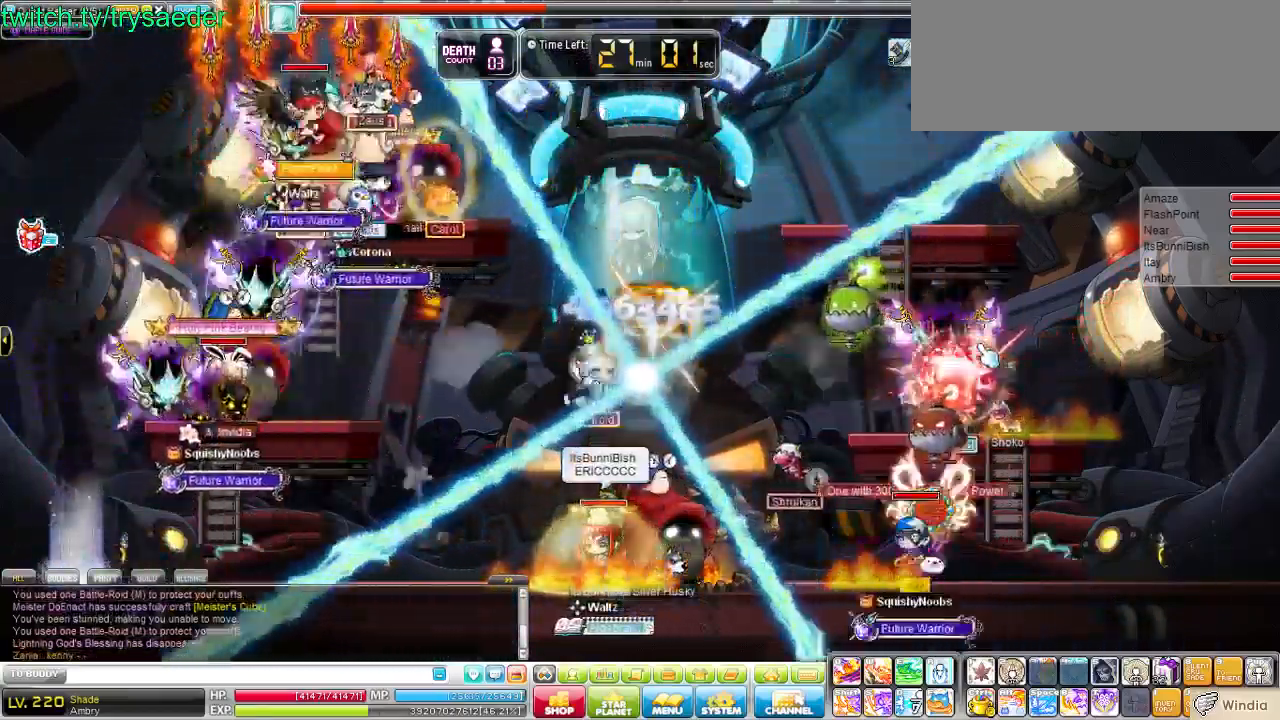
{"keys": ["right"], "events": [[69, "e", "down"], [69, "right", "up"], [103, "e", "up"], [138, "e", "down"], [172, "e", "up"], [241, "e", "down"], [276, "e", "up"], [414, "right", "down"]]}
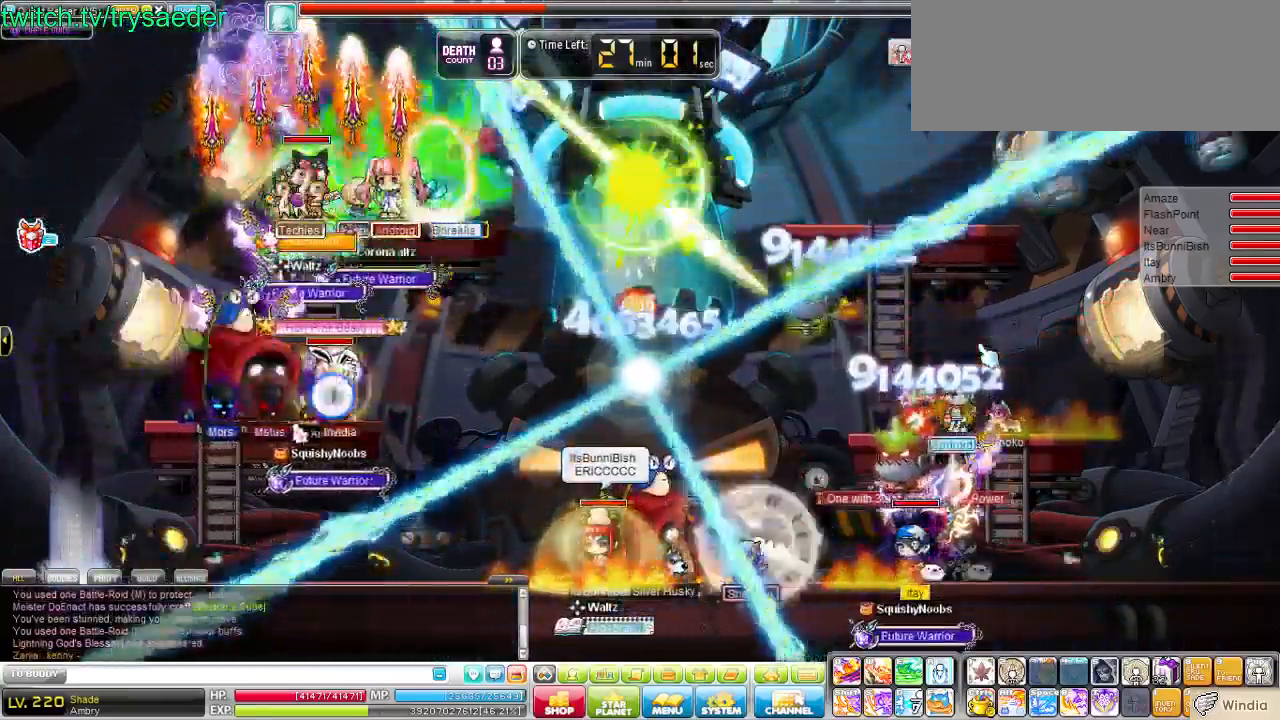
{"keys": ["e"], "events": [[276, "right", "up"], [379, "e", "down"], [414, "e", "up"], [483, "e", "down"]]}